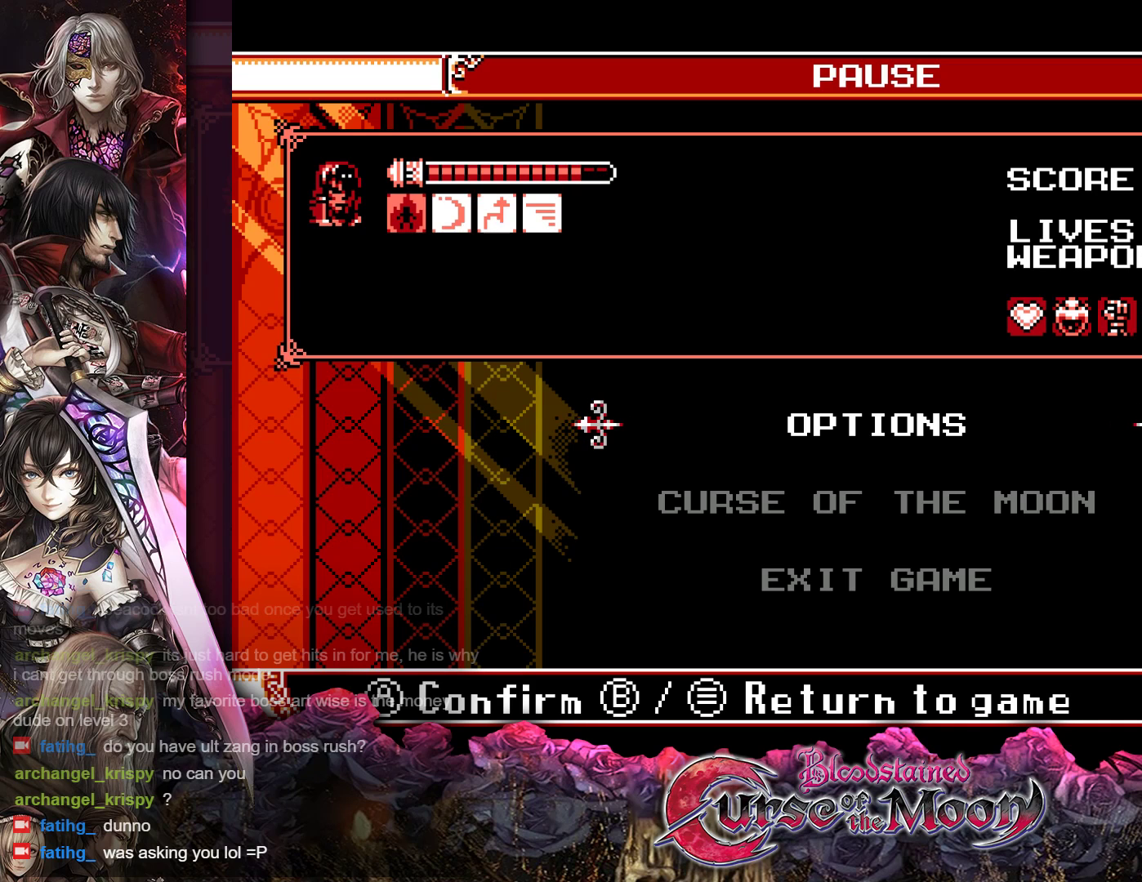
Gameplay with a controller (Nintendo layout); each line is a JSON object with the inputs held at the frame after it. "events" lists button and stick changes between this image and that frame as [ms after this image, input, new state], when the widget could be followed in between. Not read: L3 R3.
{"buttons": ["A"], "events": [[433, "A", "down"]]}
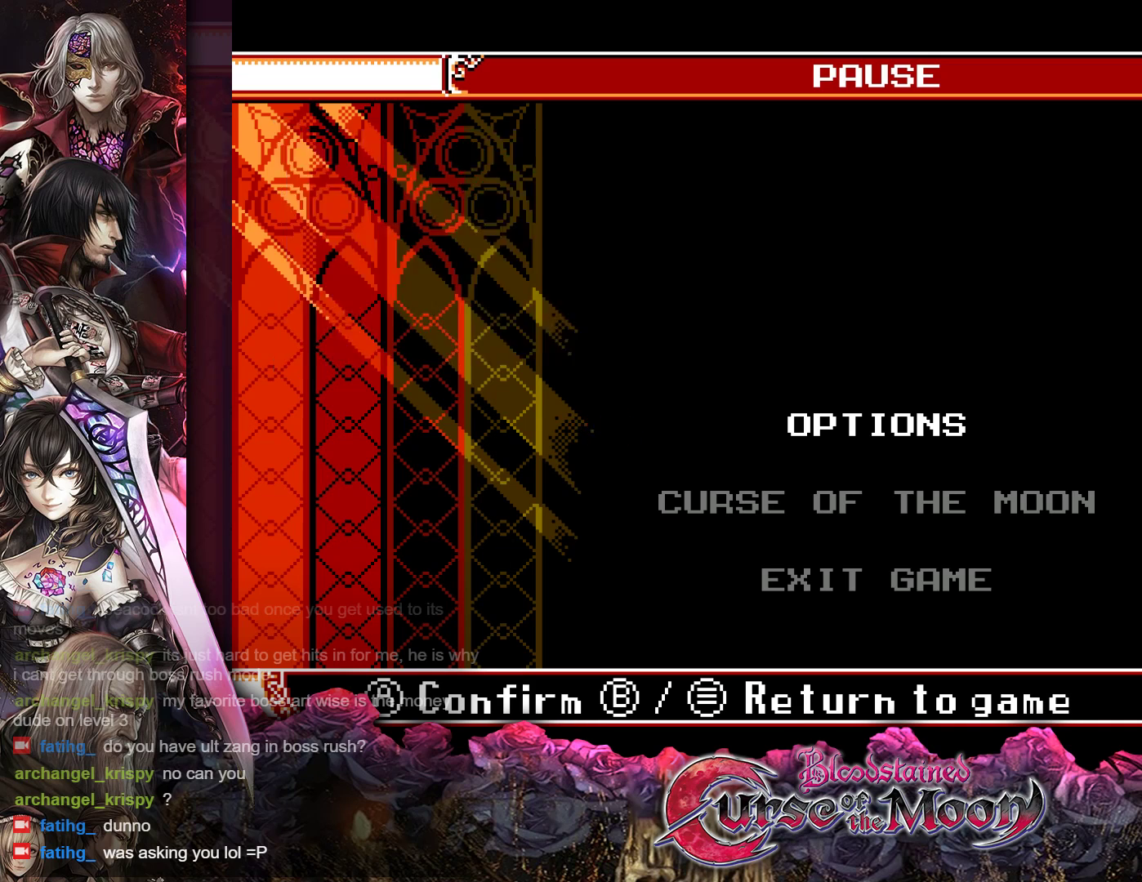
{"buttons": [], "events": [[33, "A", "up"]]}
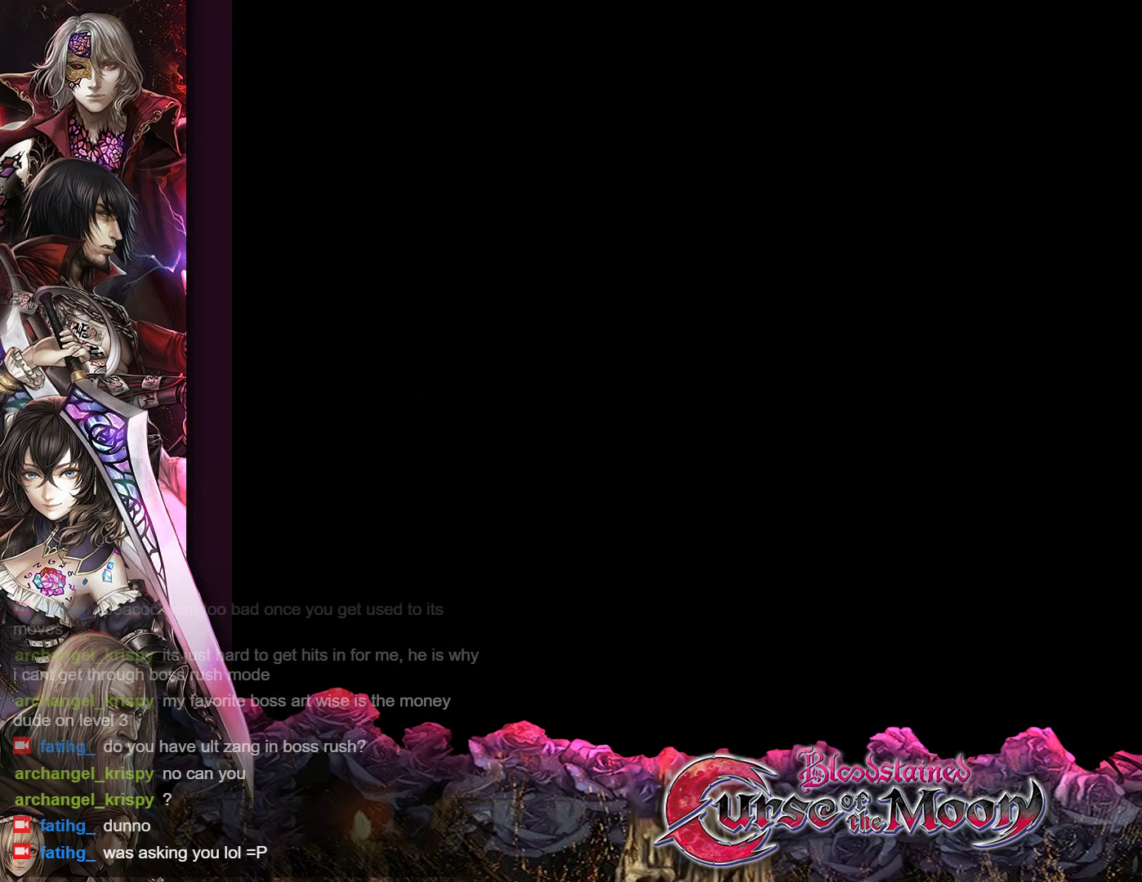
{"buttons": [], "events": []}
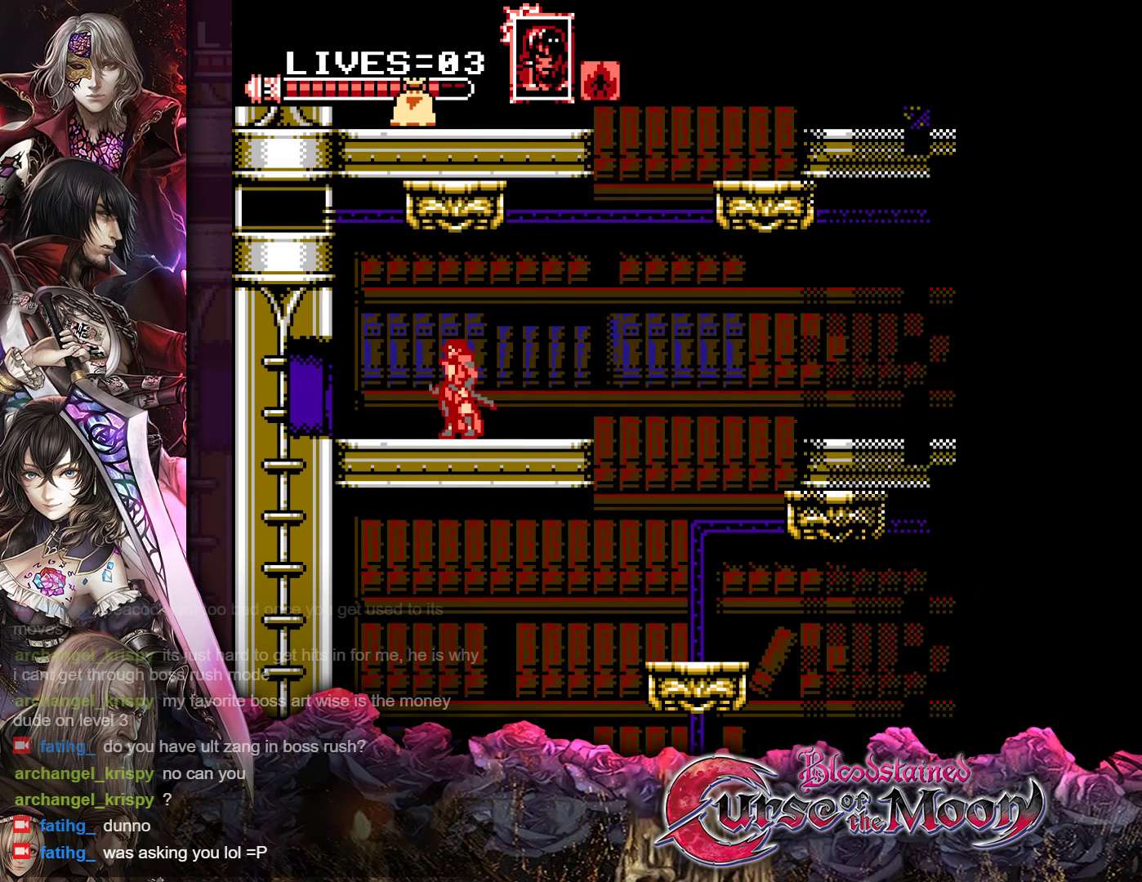
{"buttons": [], "events": []}
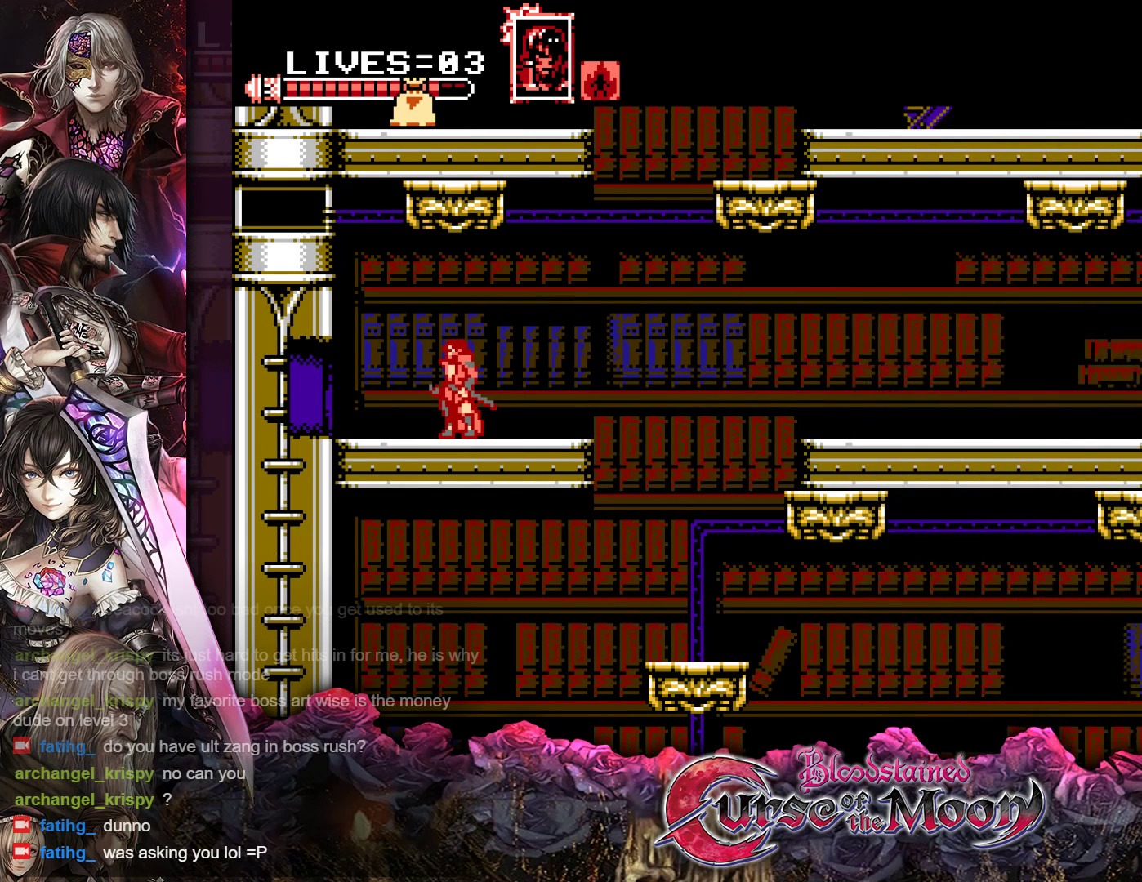
{"buttons": [], "events": []}
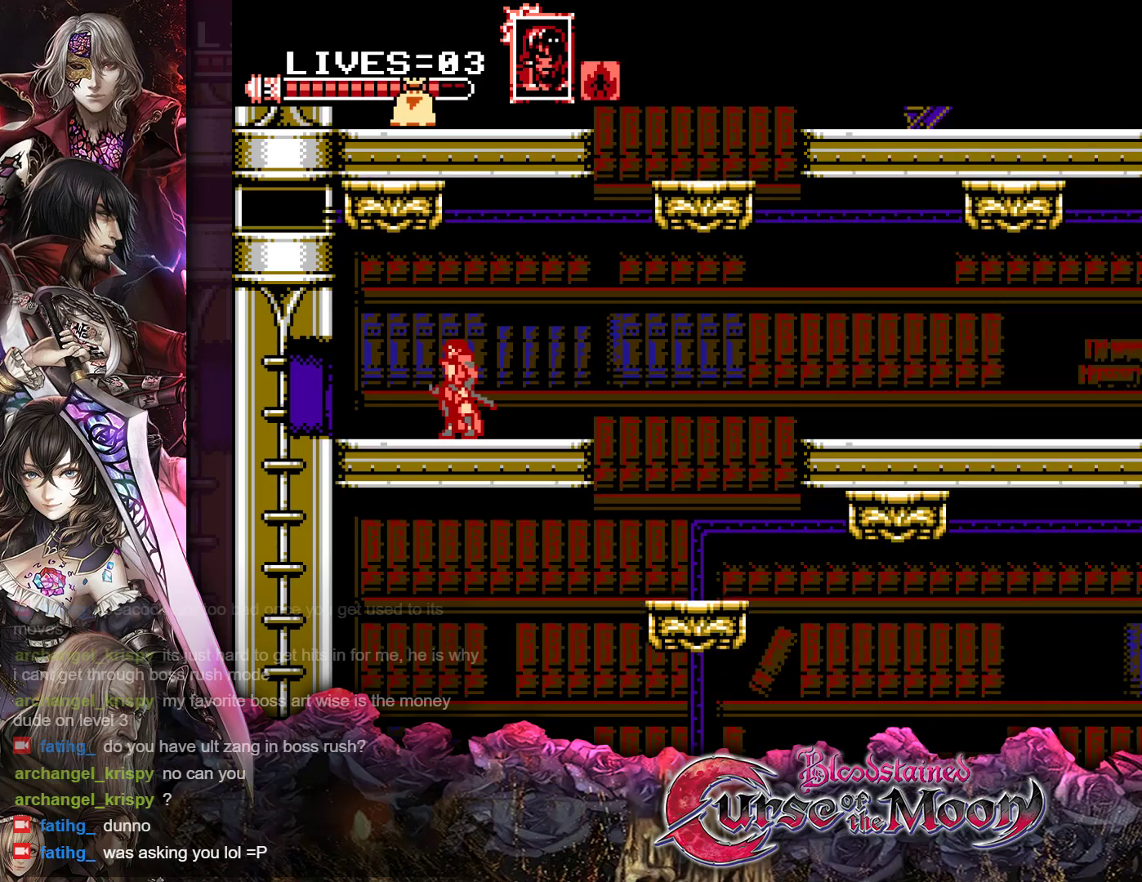
{"buttons": ["B", "R1", "DPAD_RIGHT"], "events": [[67, "DPAD_RIGHT", "down"], [200, "R1", "down"], [333, "B", "down"]]}
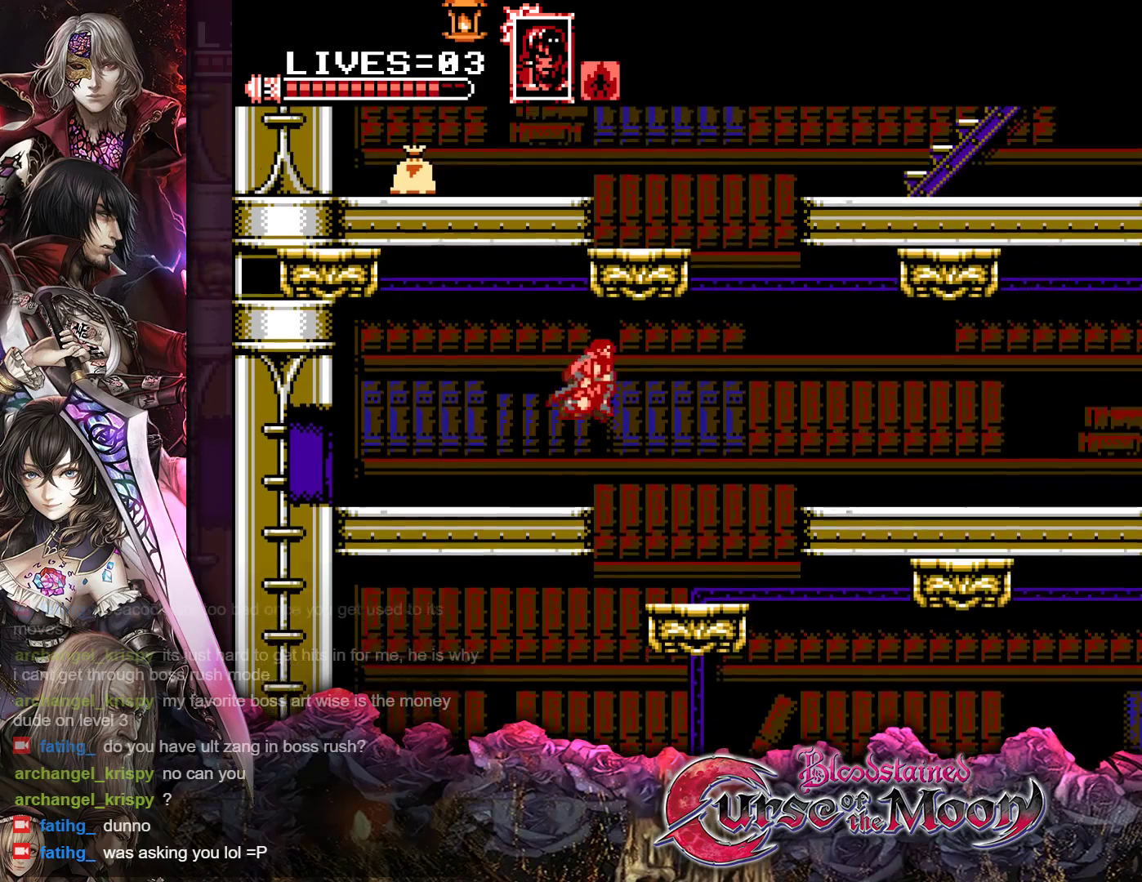
{"buttons": ["B", "R1", "DPAD_RIGHT"], "events": [[50, "B", "up"], [183, "B", "down"]]}
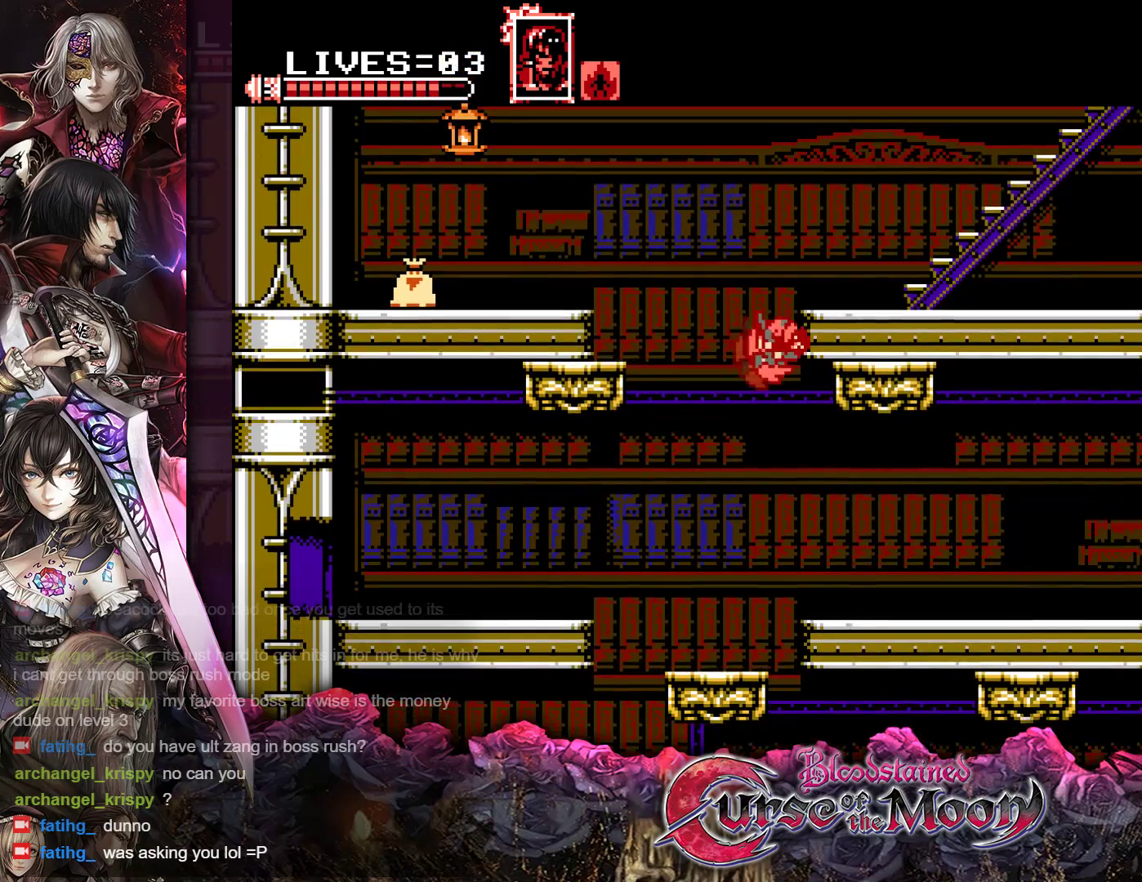
{"buttons": ["DPAD_RIGHT"], "events": [[67, "B", "up"], [133, "R1", "up"]]}
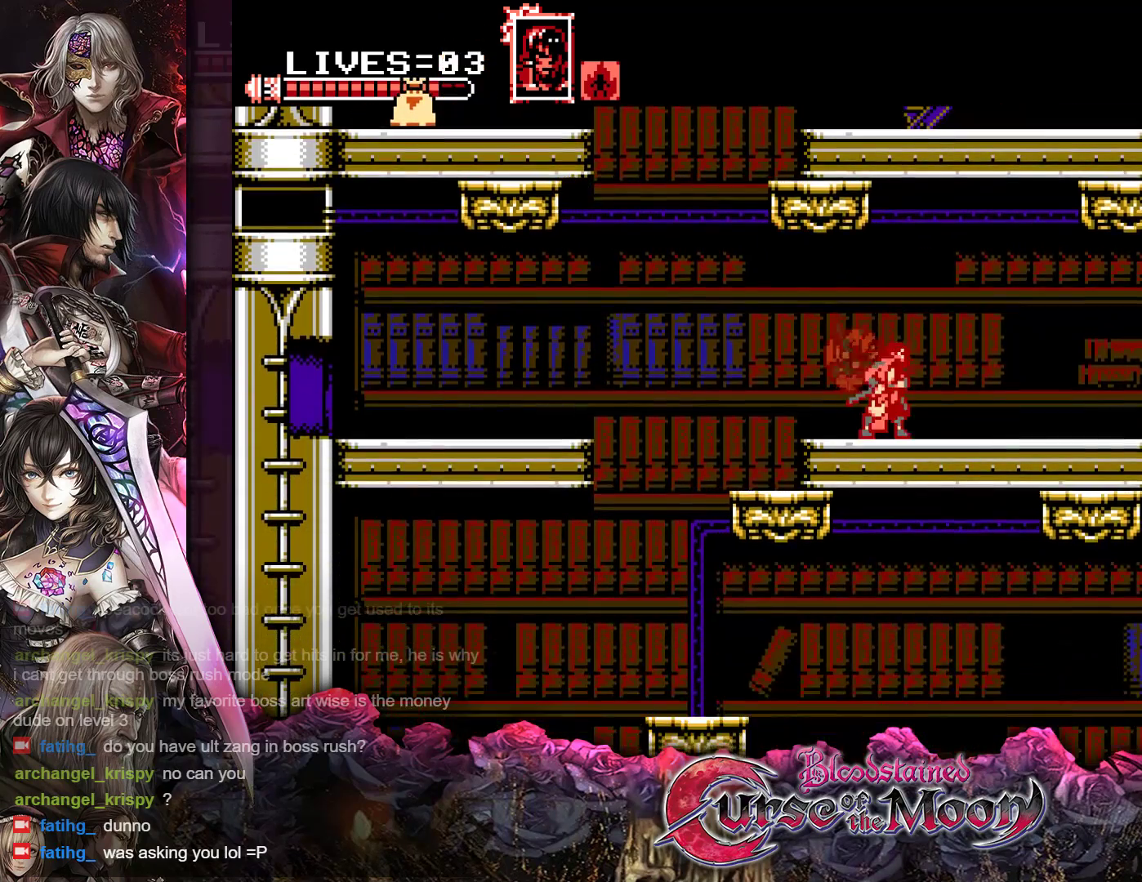
{"buttons": ["R1", "DPAD_RIGHT"], "events": [[67, "R1", "down"], [317, "B", "down"], [500, "B", "up"]]}
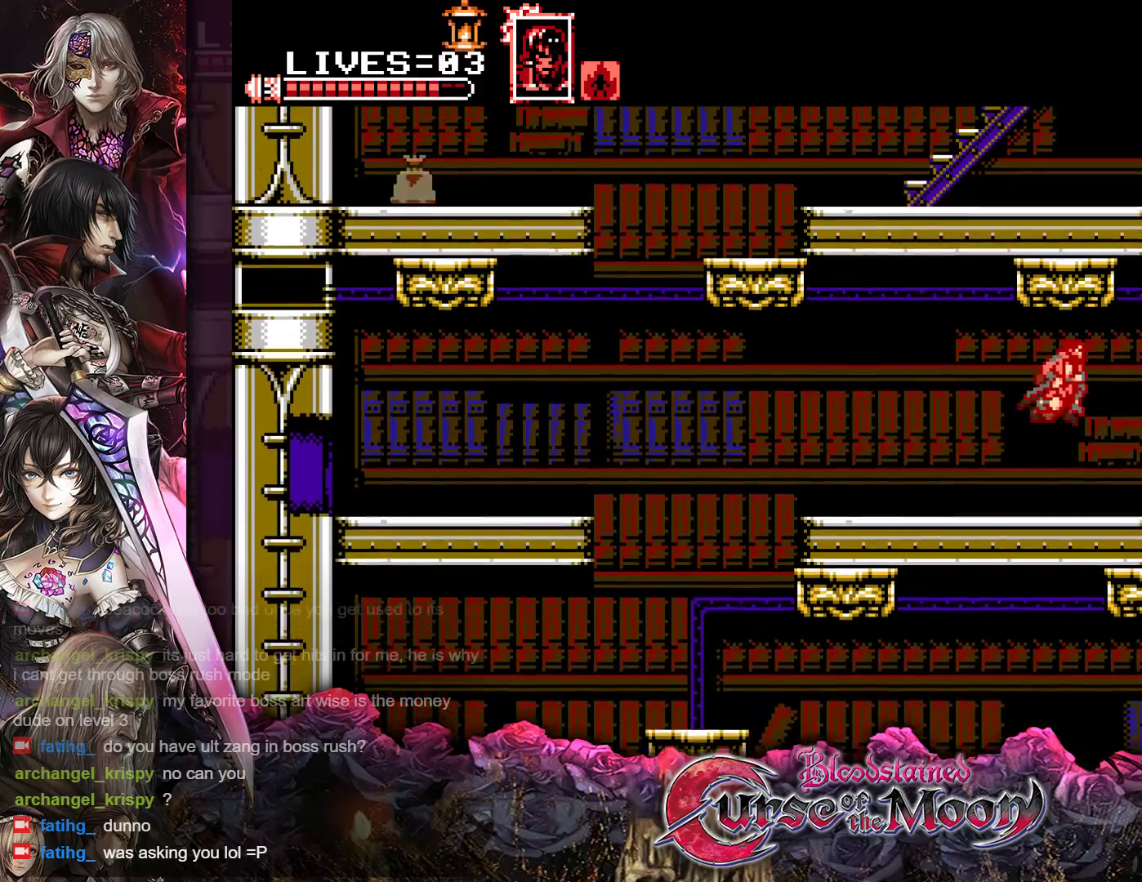
{"buttons": [], "events": [[100, "B", "down"], [250, "B", "up"], [333, "DPAD_RIGHT", "up"], [350, "R1", "up"]]}
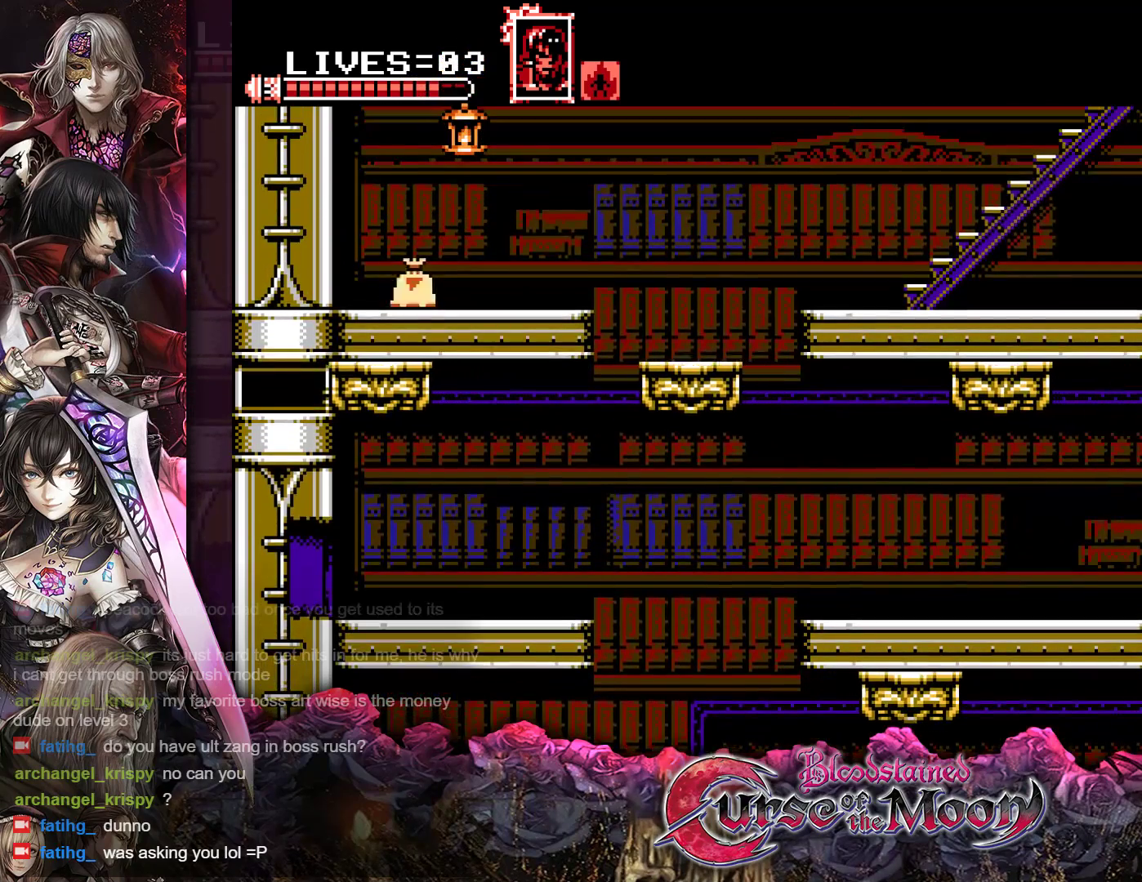
{"buttons": ["B", "DPAD_LEFT"], "events": [[83, "DPAD_LEFT", "down"], [233, "DPAD_LEFT", "up"], [433, "B", "down"], [467, "DPAD_LEFT", "down"]]}
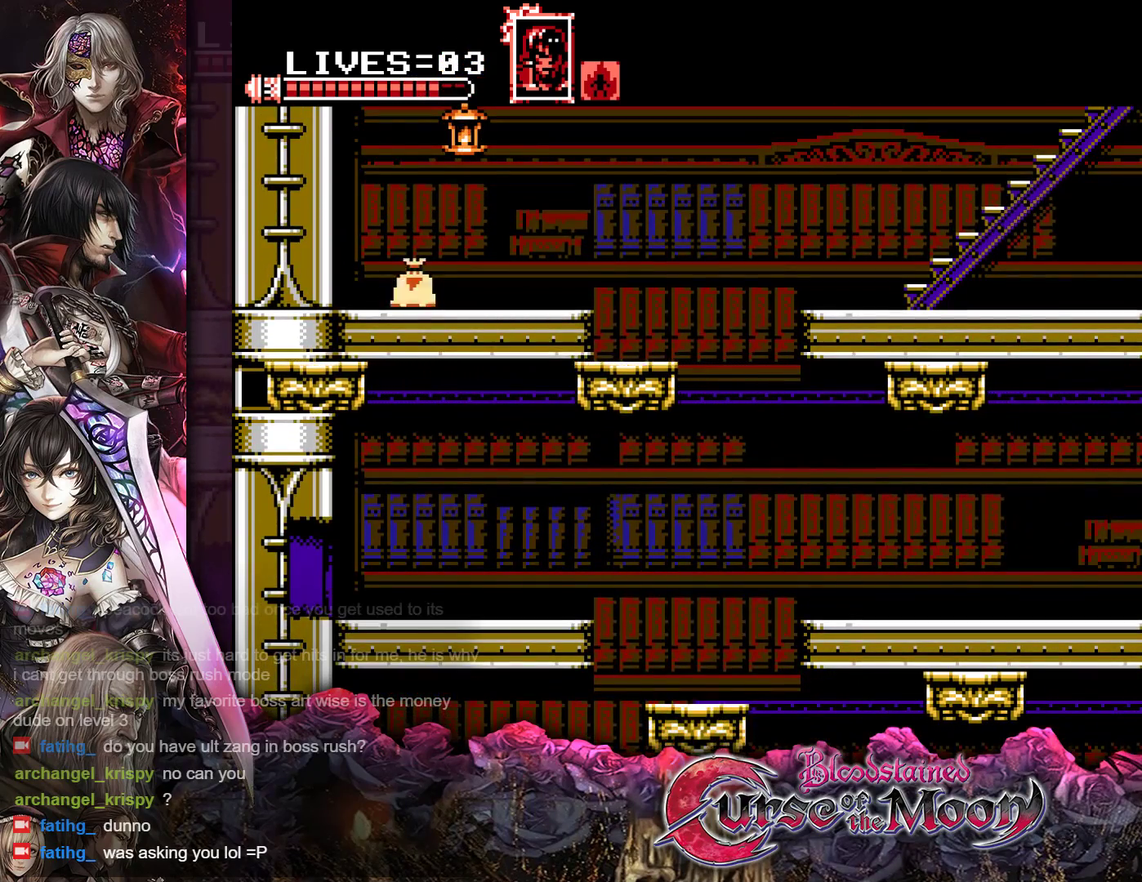
{"buttons": ["DPAD_LEFT"], "events": [[117, "B", "up"]]}
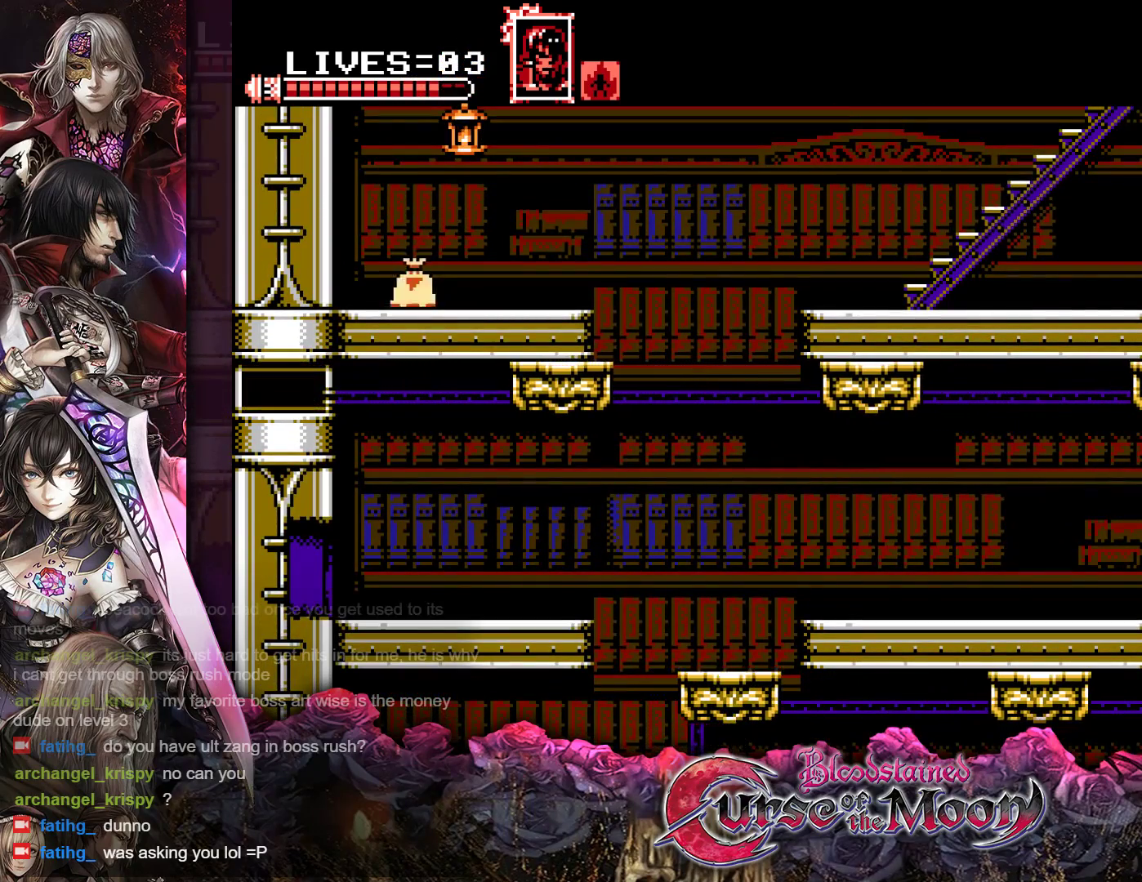
{"buttons": ["DPAD_LEFT"], "events": [[217, "B", "down"], [400, "B", "up"]]}
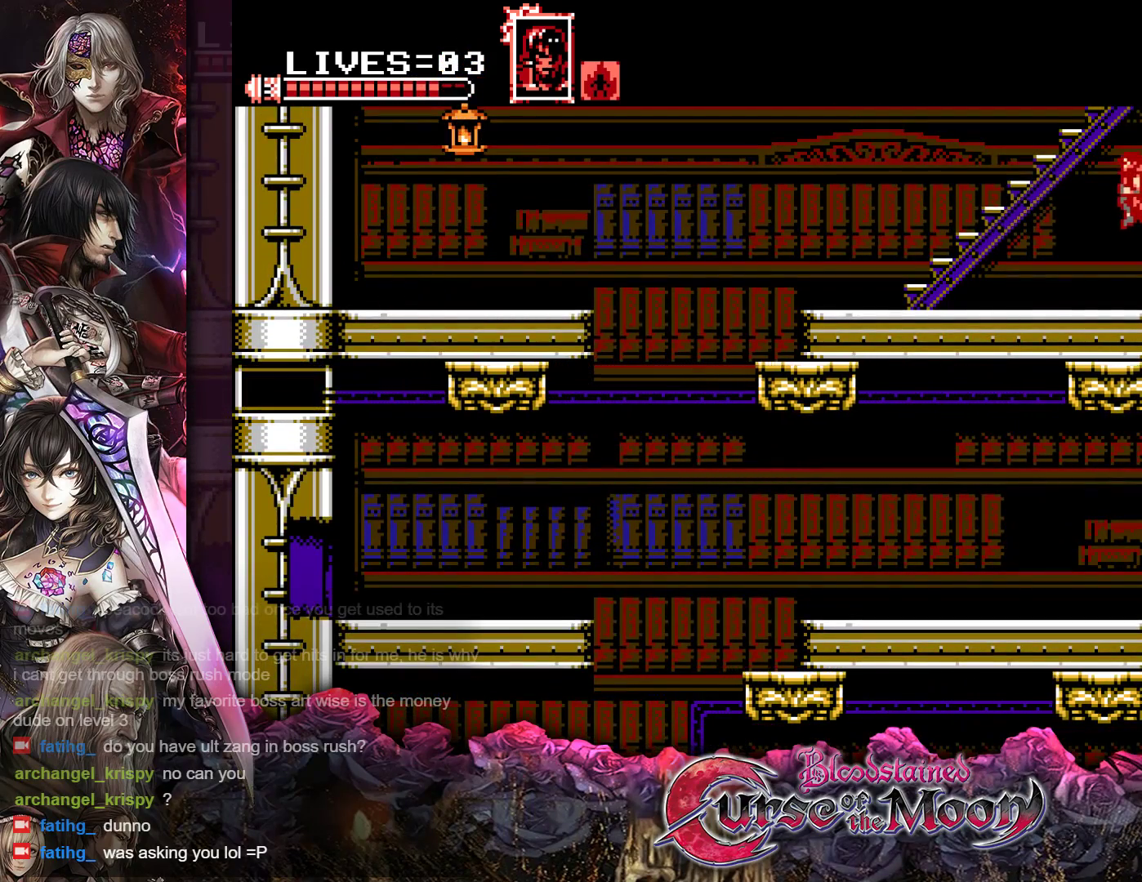
{"buttons": ["R1", "DPAD_LEFT"], "events": [[317, "R1", "down"]]}
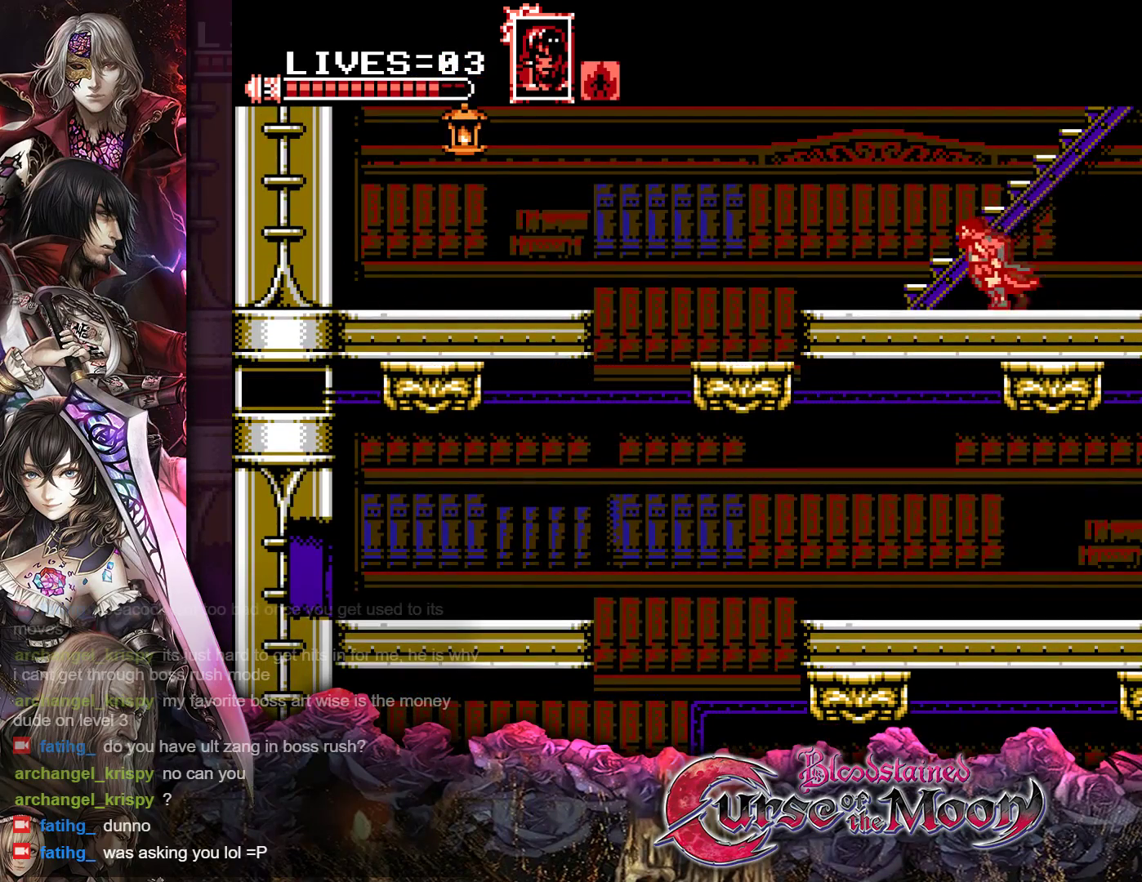
{"buttons": ["B", "R1", "DPAD_LEFT"], "events": [[317, "B", "down"]]}
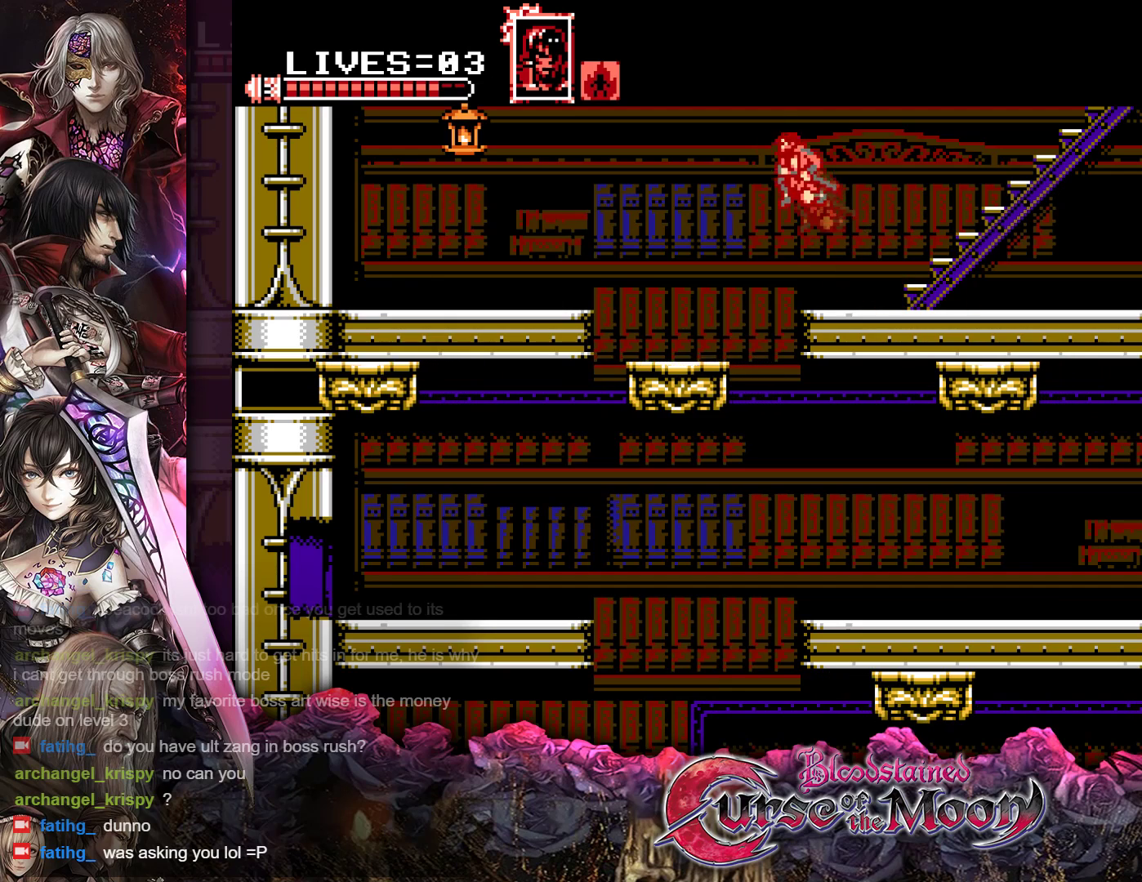
{"buttons": ["DPAD_LEFT"], "events": [[33, "B", "up"], [183, "B", "down"], [367, "B", "up"], [433, "R1", "up"]]}
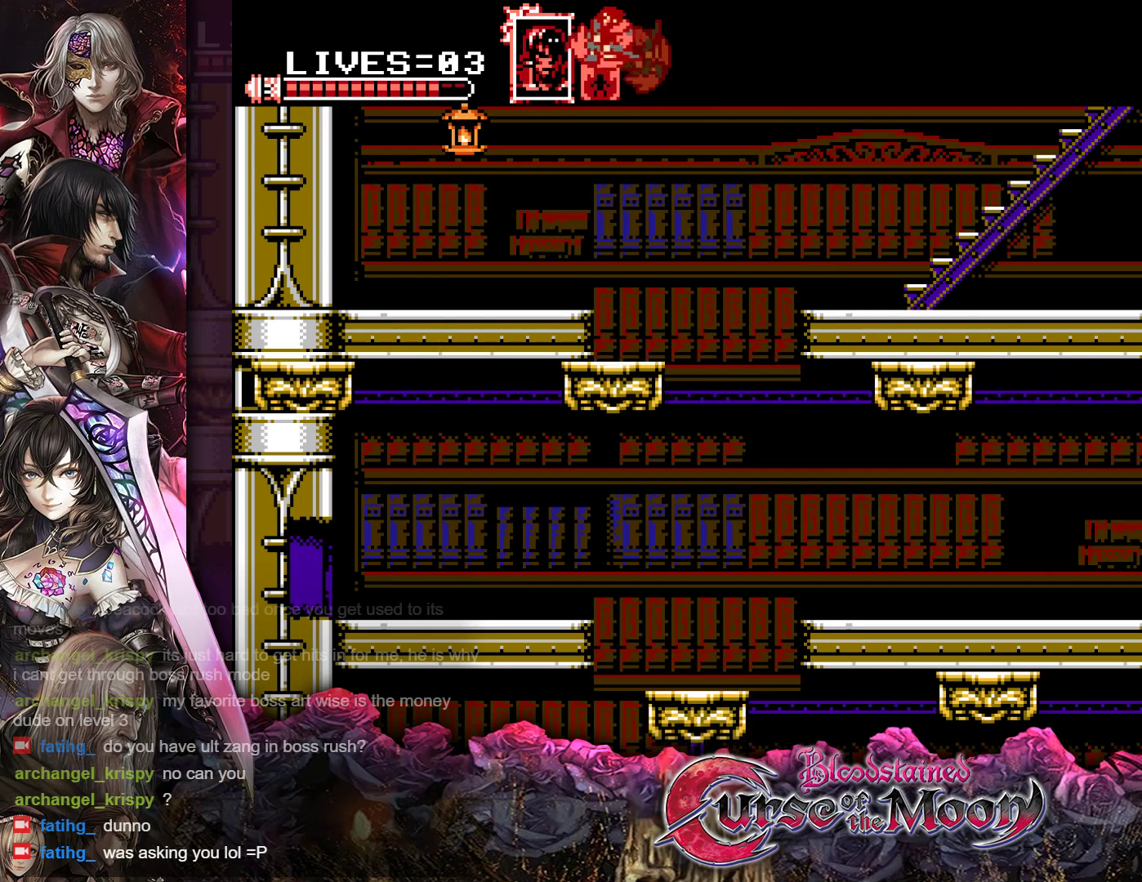
{"buttons": ["DPAD_LEFT"], "events": [[17, "Y", "down"], [150, "Y", "up"]]}
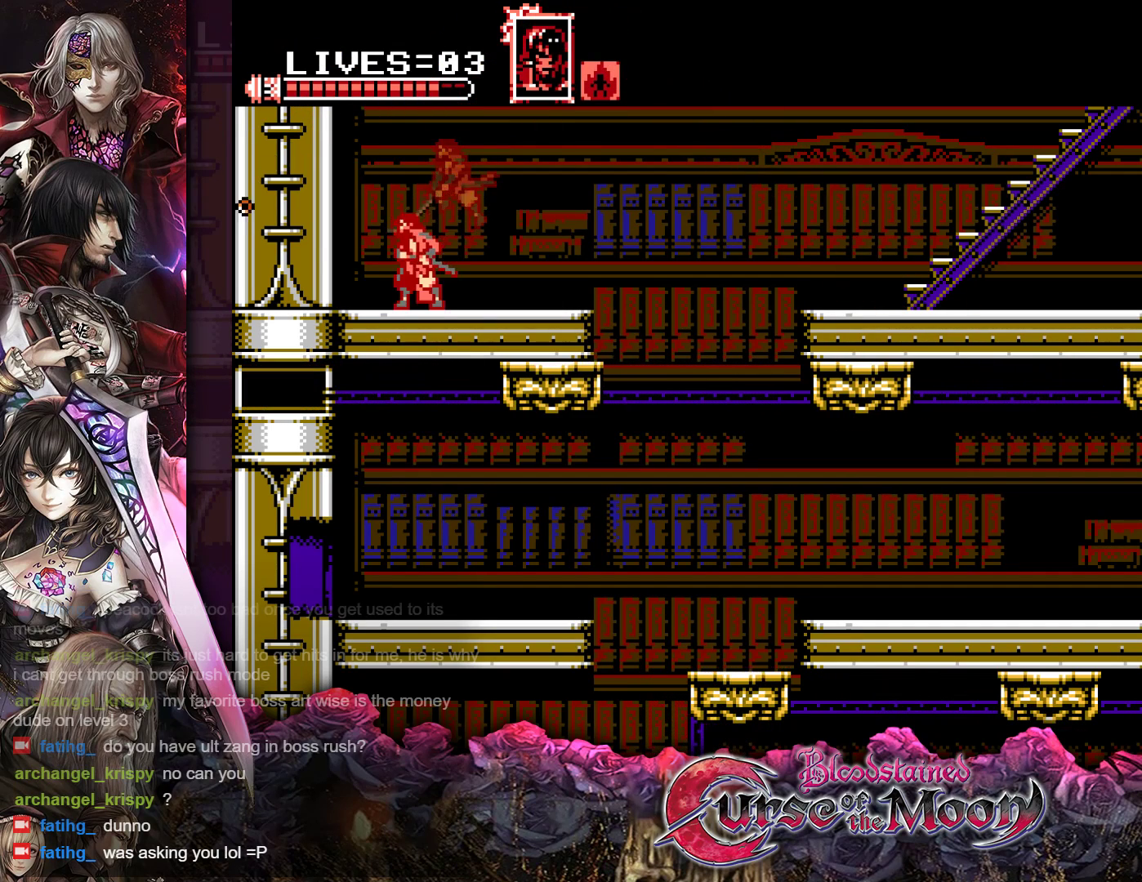
{"buttons": ["B", "R1", "DPAD_RIGHT"], "events": [[67, "DPAD_LEFT", "up"], [133, "DPAD_RIGHT", "down"], [250, "R1", "down"], [483, "B", "down"]]}
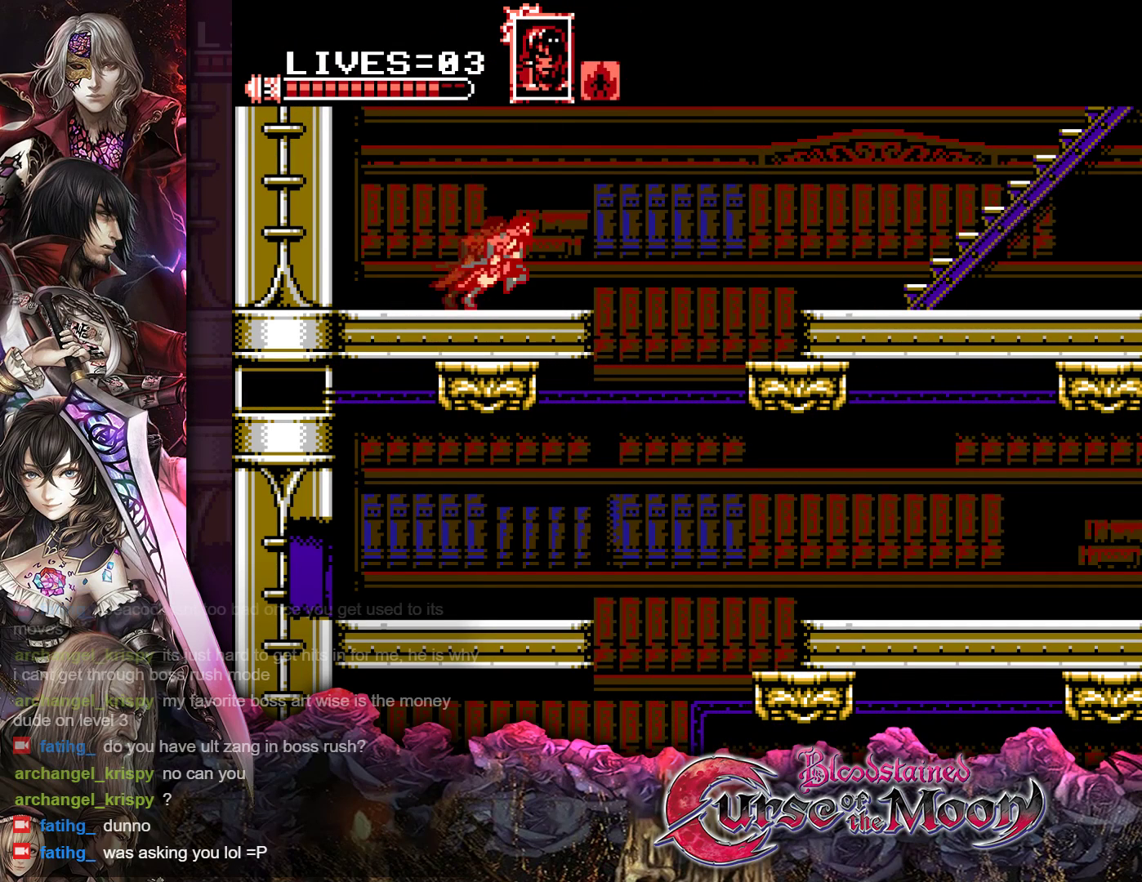
{"buttons": ["B", "R1", "DPAD_RIGHT"], "events": [[250, "B", "up"], [400, "B", "down"]]}
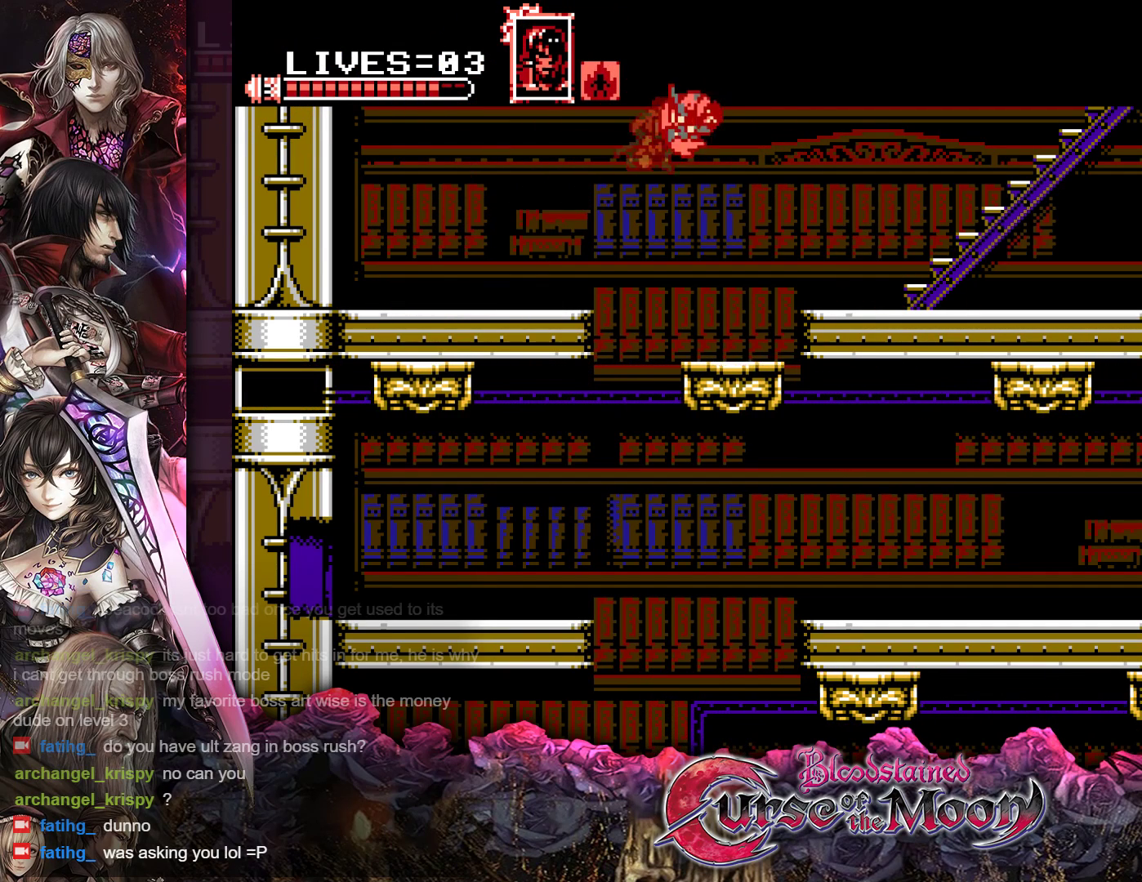
{"buttons": ["R1", "DPAD_UP", "DPAD_RIGHT"], "events": [[83, "DPAD_UP", "down"], [317, "B", "up"]]}
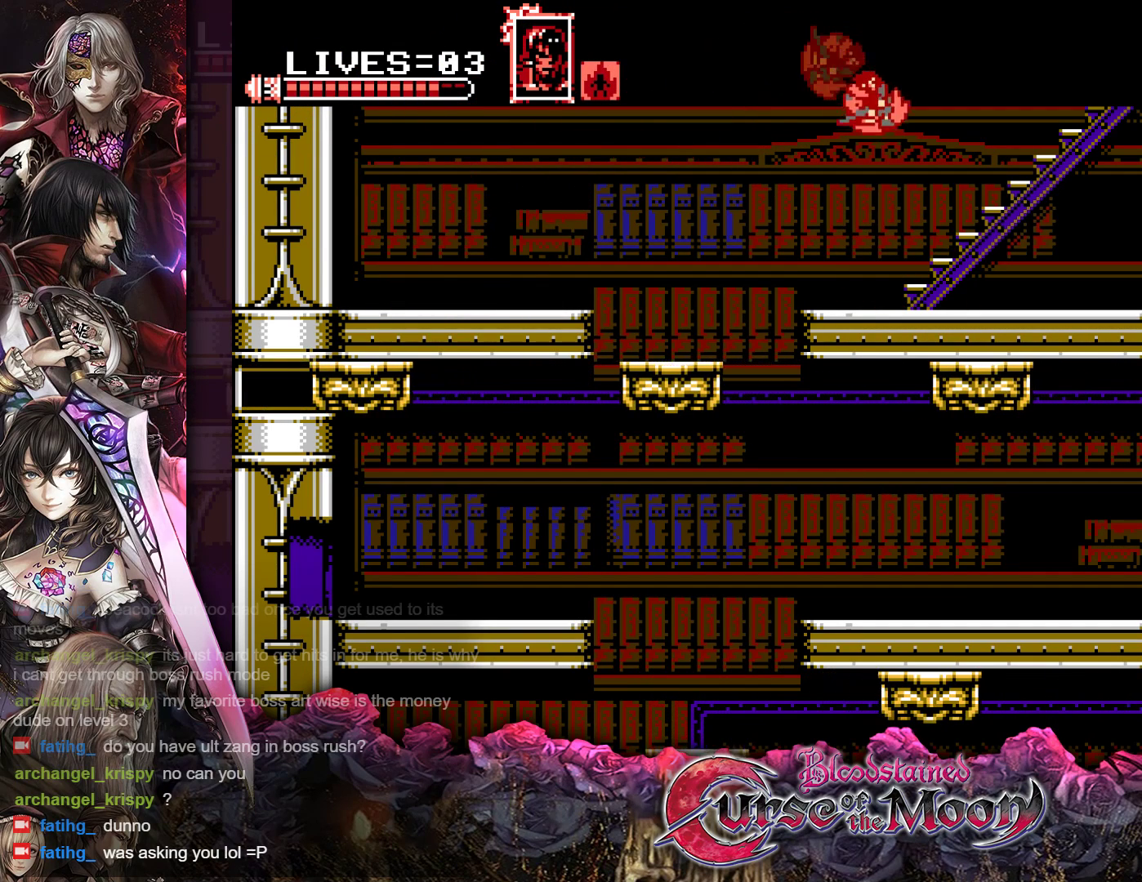
{"buttons": ["DPAD_UP", "DPAD_RIGHT"], "events": [[17, "R1", "up"]]}
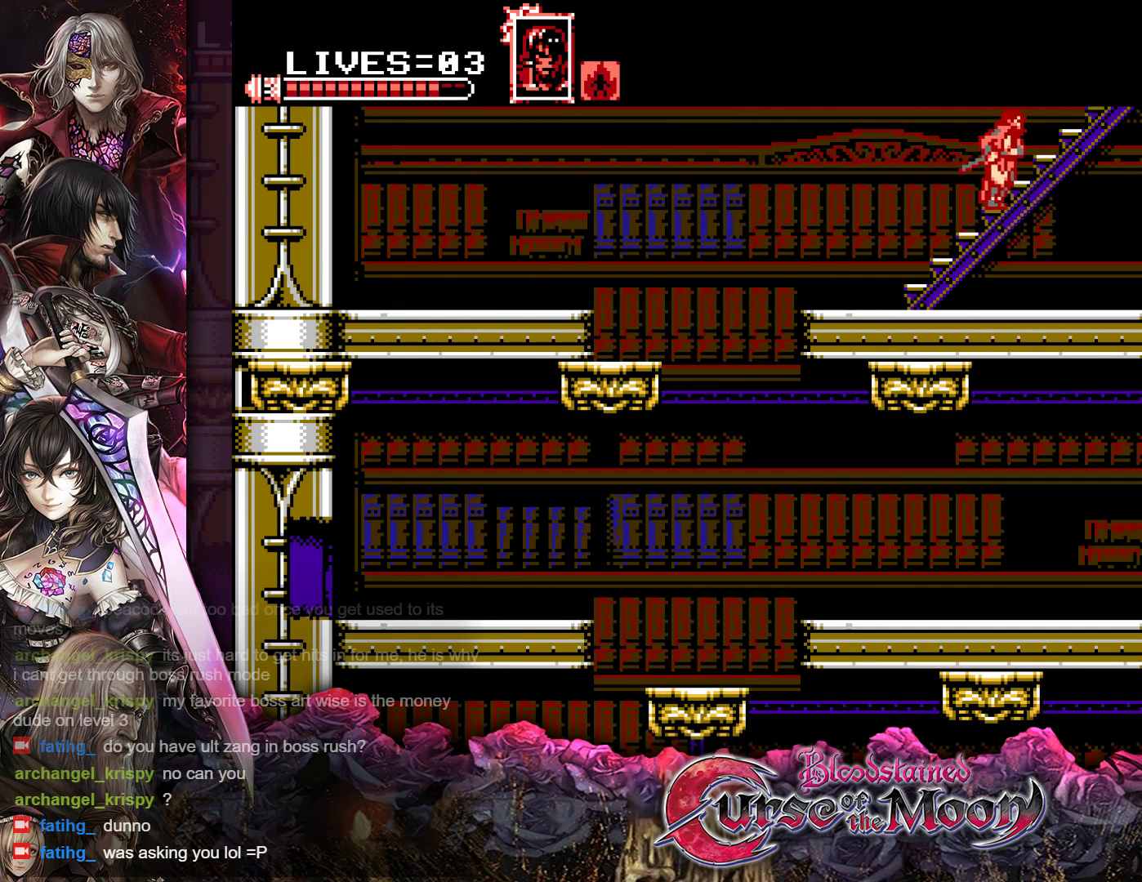
{"buttons": ["DPAD_UP", "DPAD_RIGHT"], "events": []}
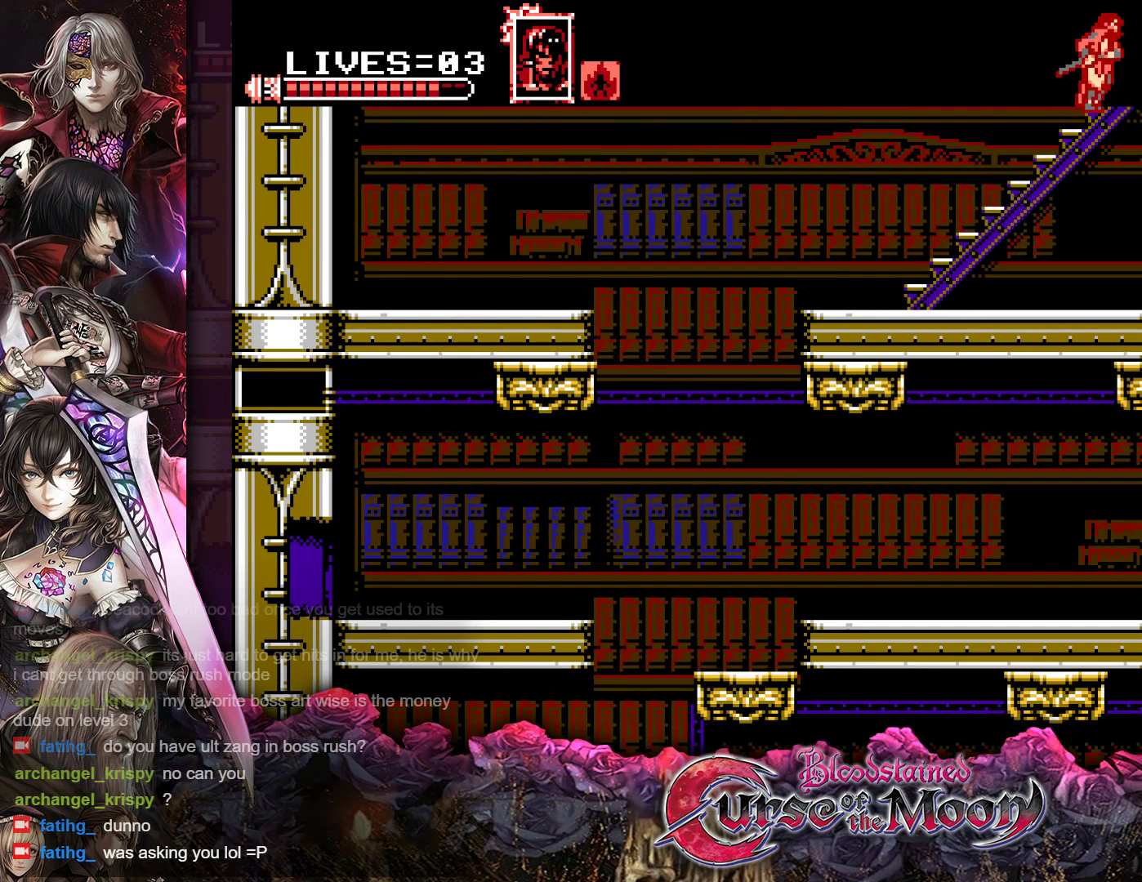
{"buttons": ["DPAD_UP", "DPAD_RIGHT"], "events": []}
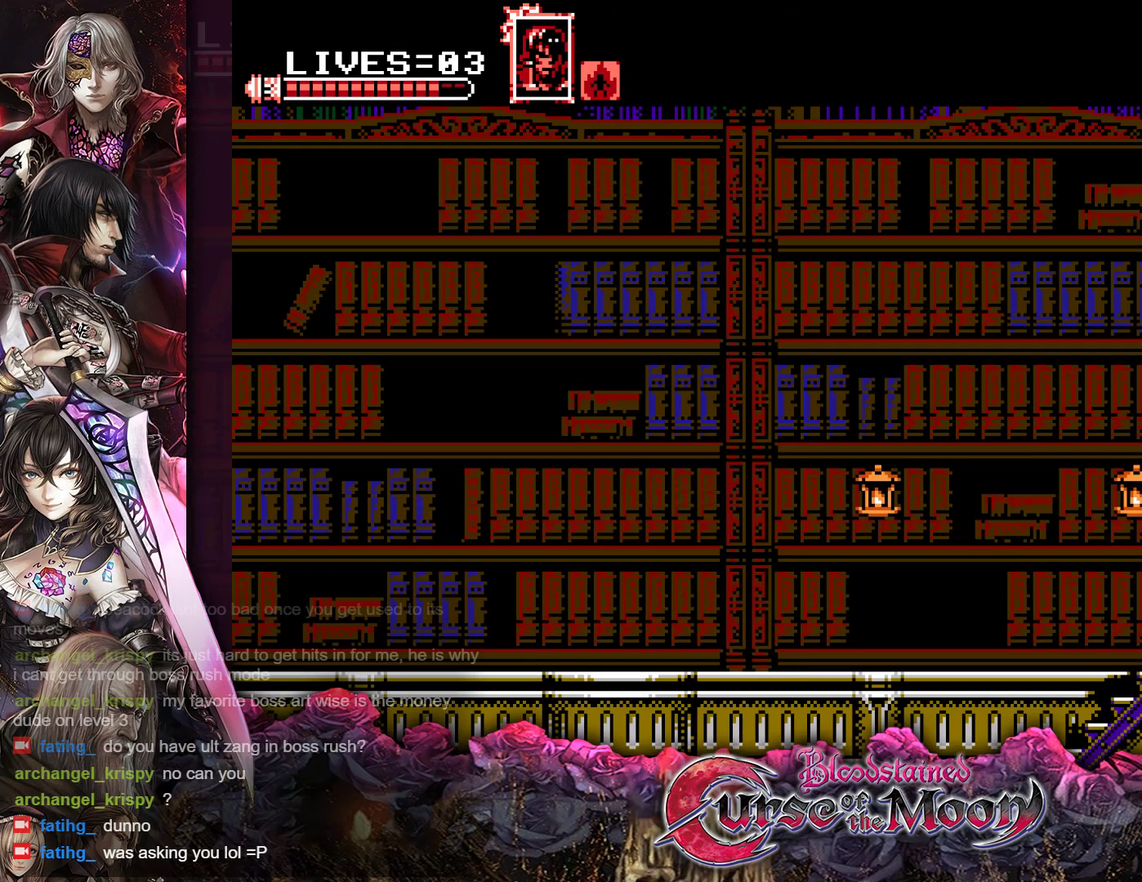
{"buttons": ["DPAD_UP", "DPAD_RIGHT"], "events": []}
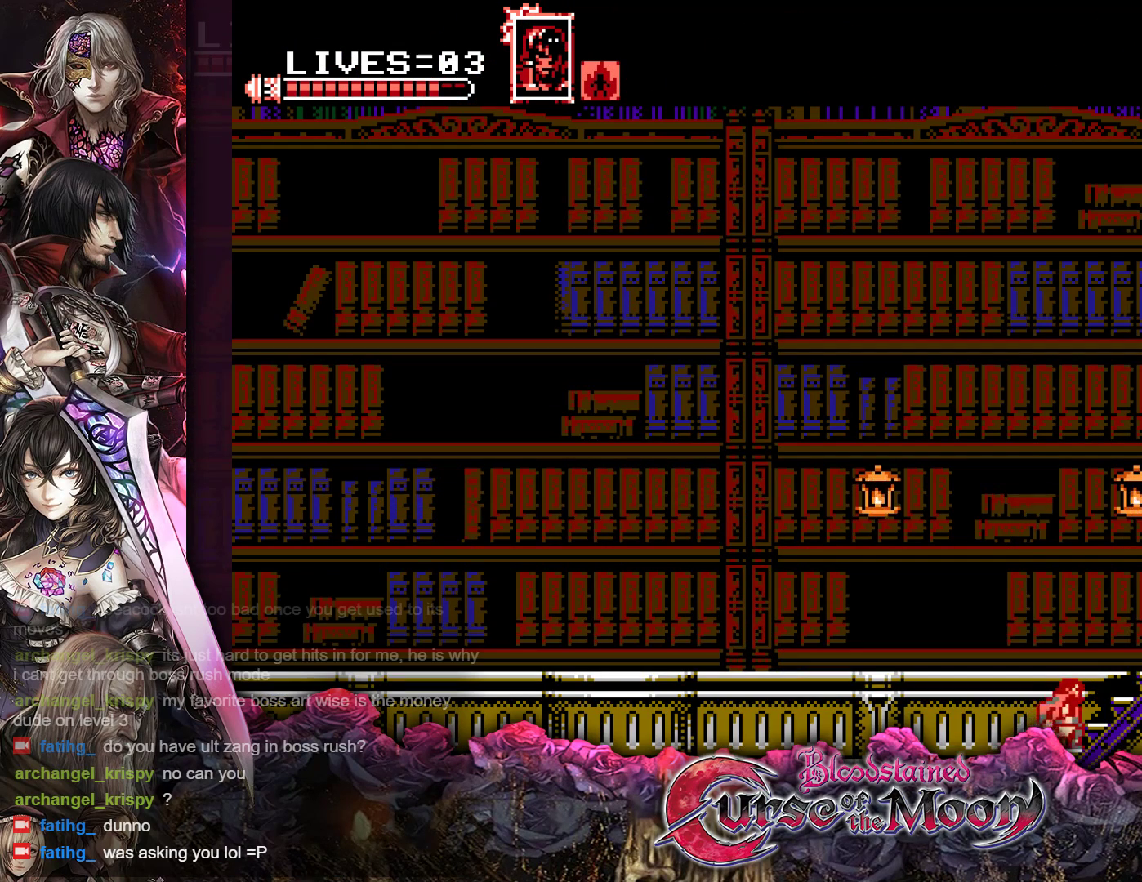
{"buttons": ["DPAD_UP", "DPAD_RIGHT"], "events": []}